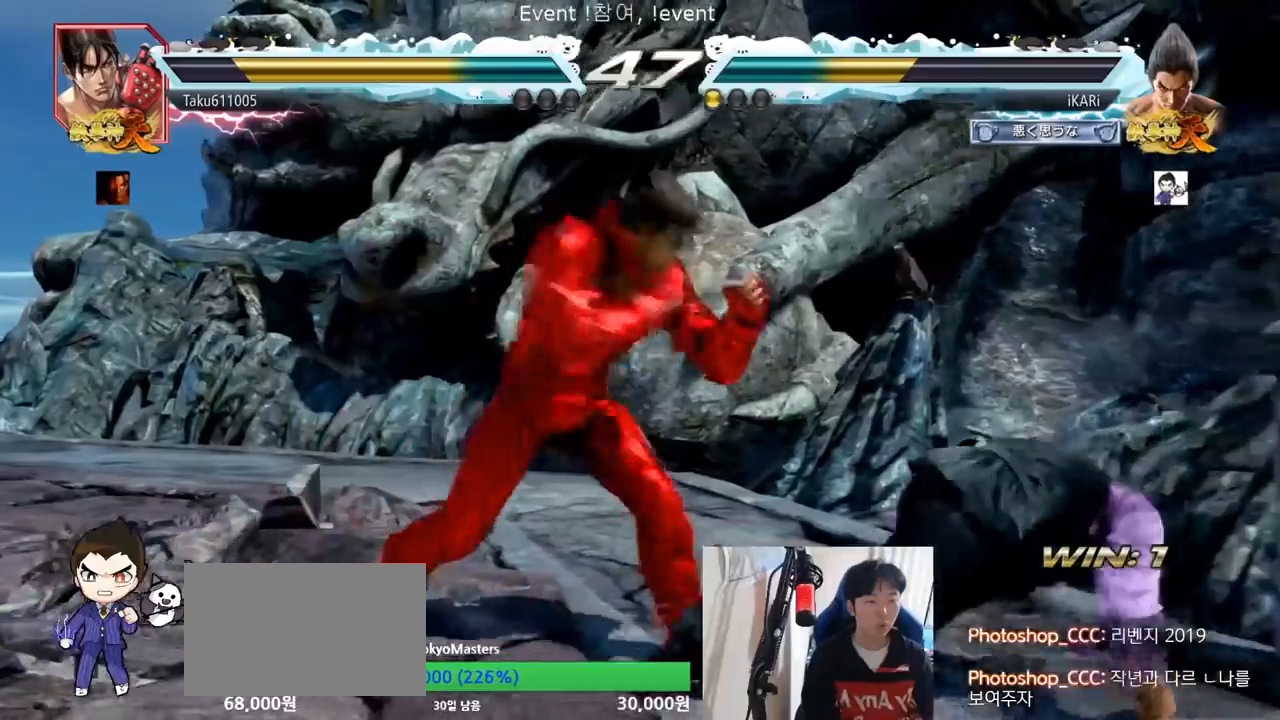
Gameplay with a controller (arcade stick); each line is a JSON object with the inputs held at the frame after it. "events" lists button and stick changes between this image and that frame as [ms after this image, input, new state], when the widget could be followed in between. Not read: L3 R3.
{"buttons": [], "left_stick": "center", "events": [[200, "left_stick", "center"], [333, "left_stick", "right"], [417, "left_stick", "center"]]}
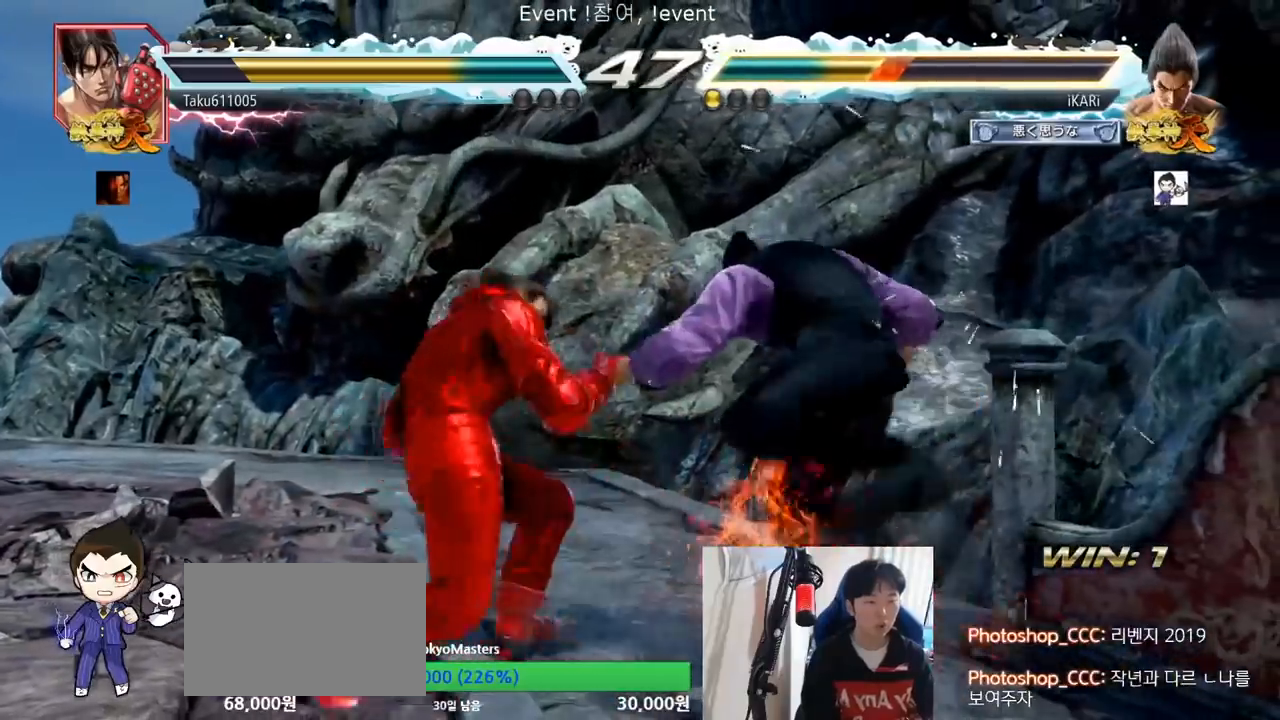
{"buttons": [], "left_stick": "right", "events": [[100, "left_stick", "down"], [184, "left_stick", "center"], [501, "left_stick", "right"]]}
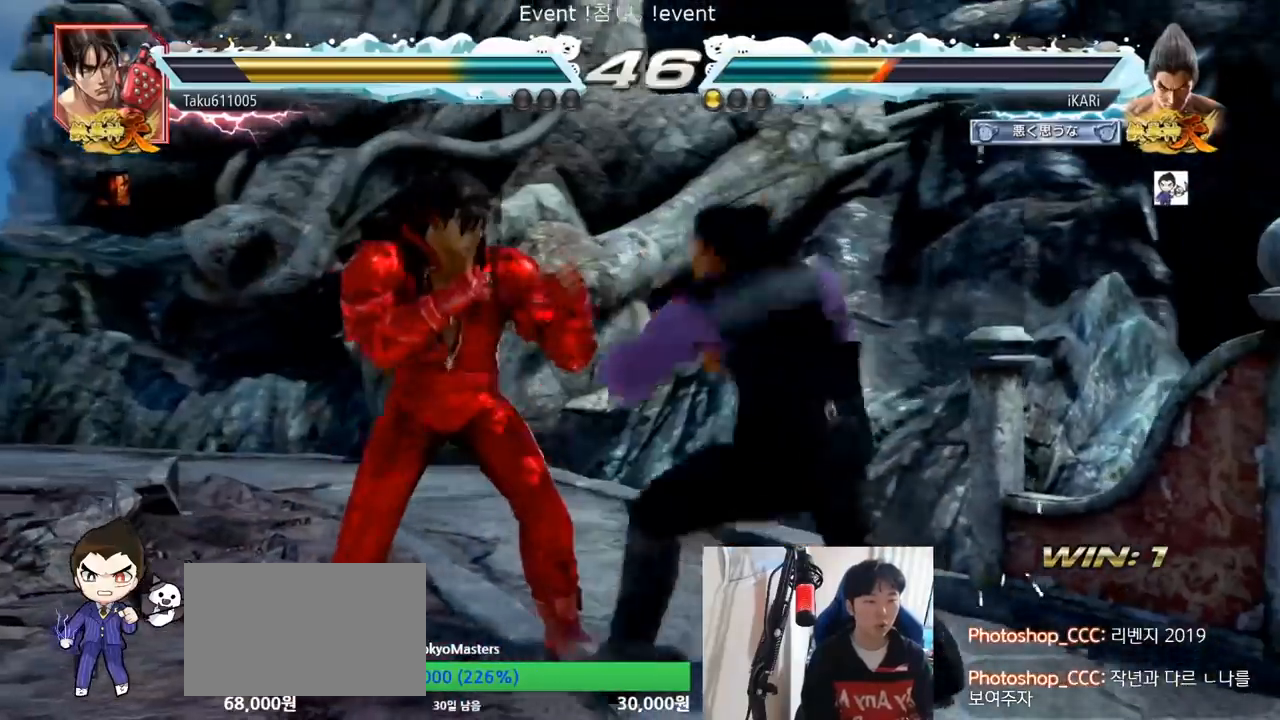
{"buttons": [], "left_stick": "right", "events": [[166, "left_stick", "center"], [383, "left_stick", "right"], [433, "left_stick", "center"], [483, "left_stick", "right"]]}
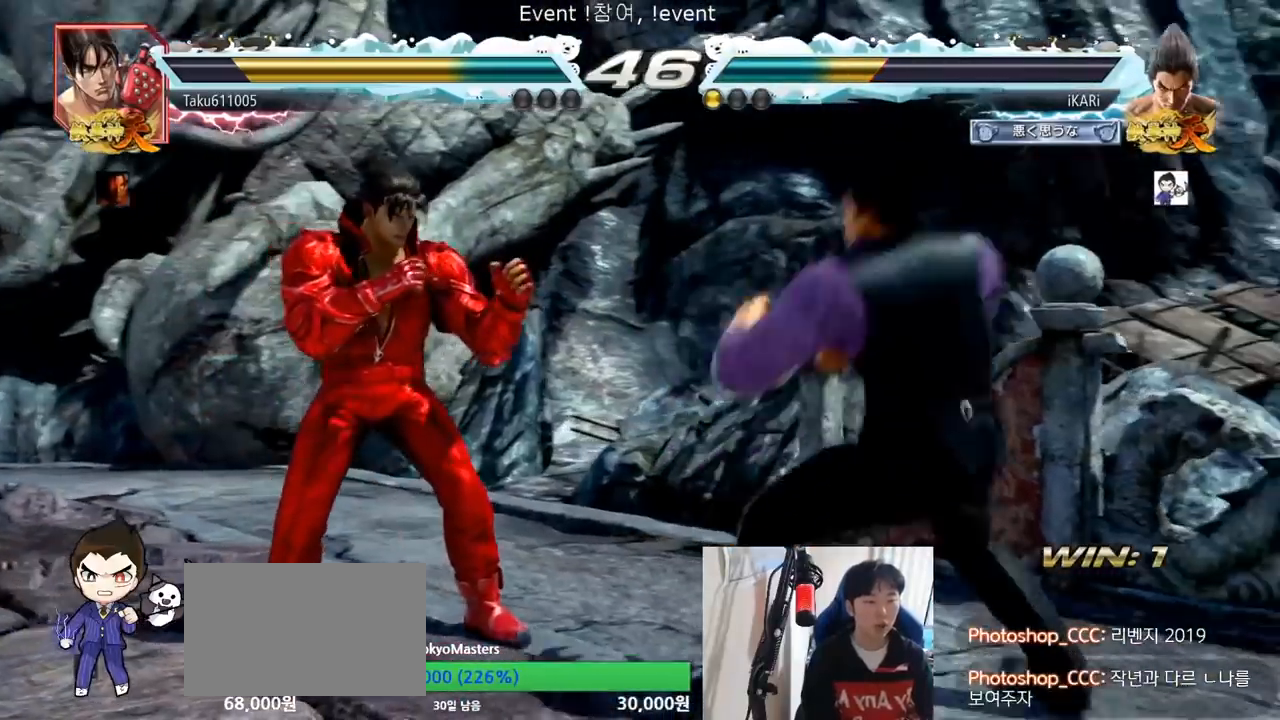
{"buttons": [], "left_stick": "right", "events": [[101, "left_stick", "center"], [151, "left_stick", "down"], [201, "left_stick", "center"], [501, "left_stick", "right"]]}
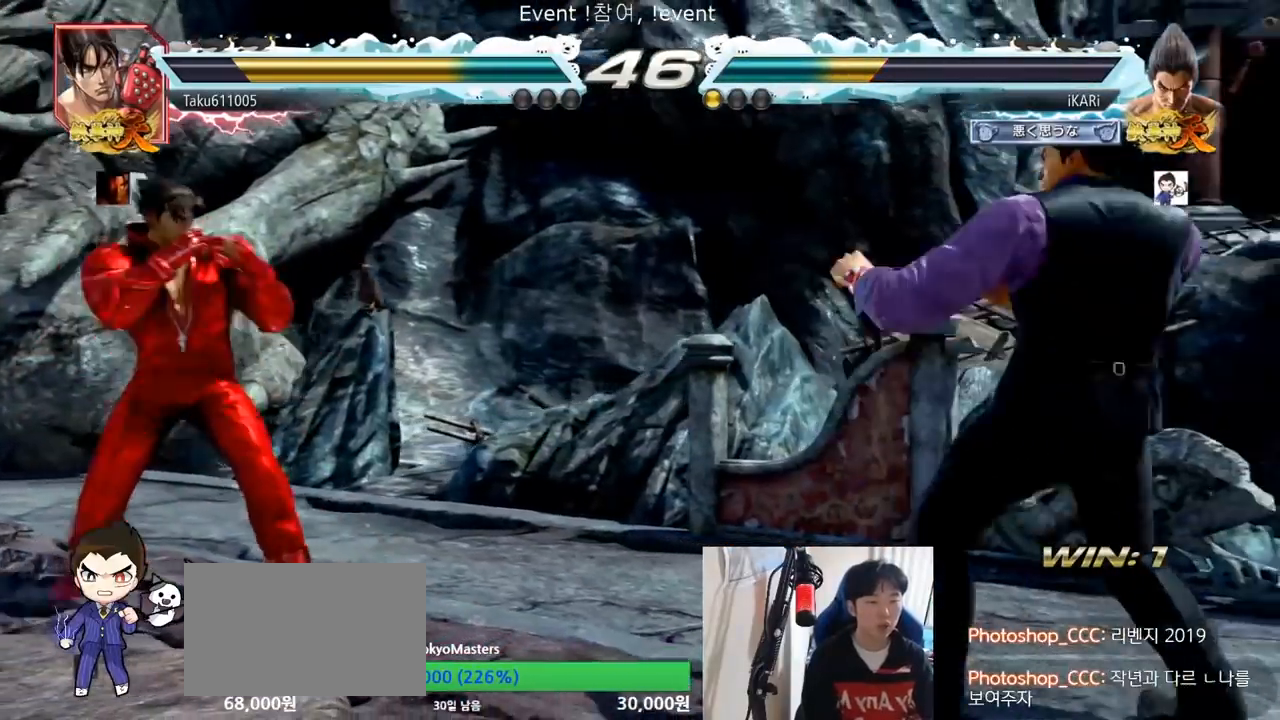
{"buttons": [], "left_stick": "right", "events": [[83, "left_stick", "center"], [334, "left_stick", "right"], [384, "left_stick", "center"], [434, "left_stick", "right"]]}
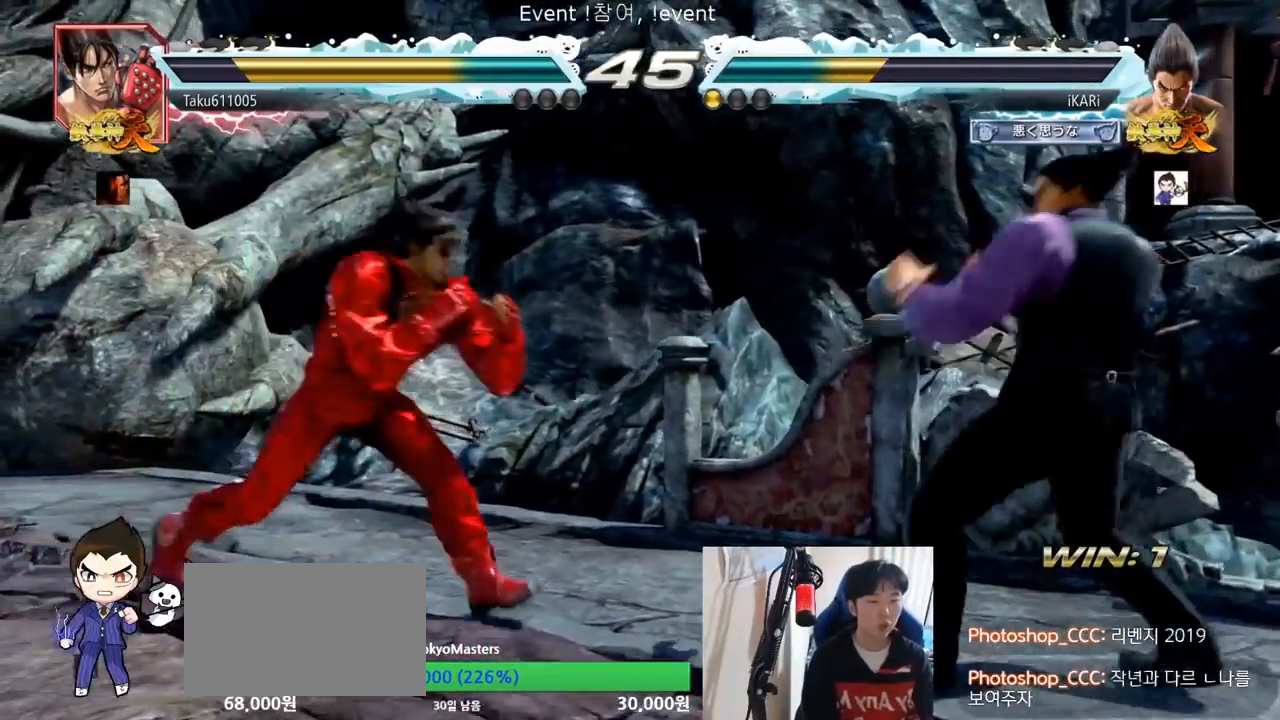
{"buttons": [], "left_stick": "right", "events": [[67, "left_stick", "center"], [167, "left_stick", "right"], [217, "left_stick", "center"], [284, "left_stick", "right"]]}
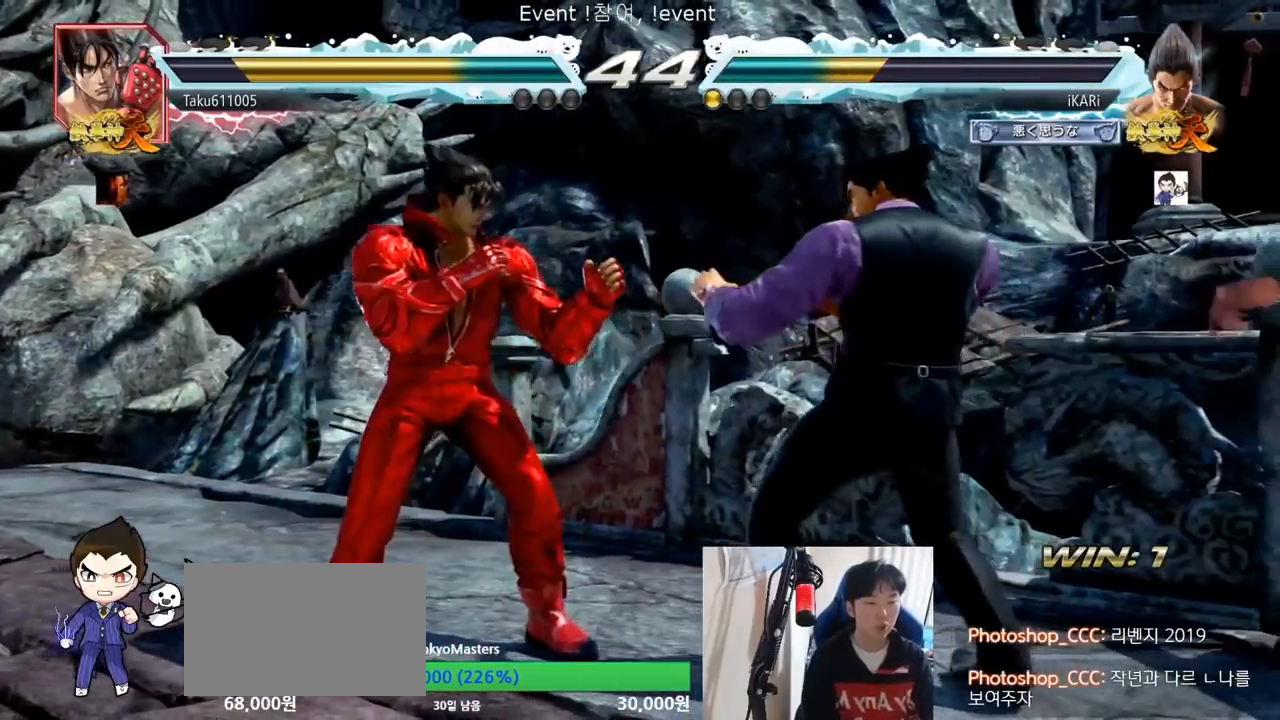
{"buttons": [], "left_stick": "right", "events": [[100, "left_stick", "center"], [234, "left_stick", "right"], [300, "left_stick", "center"], [367, "left_stick", "right"]]}
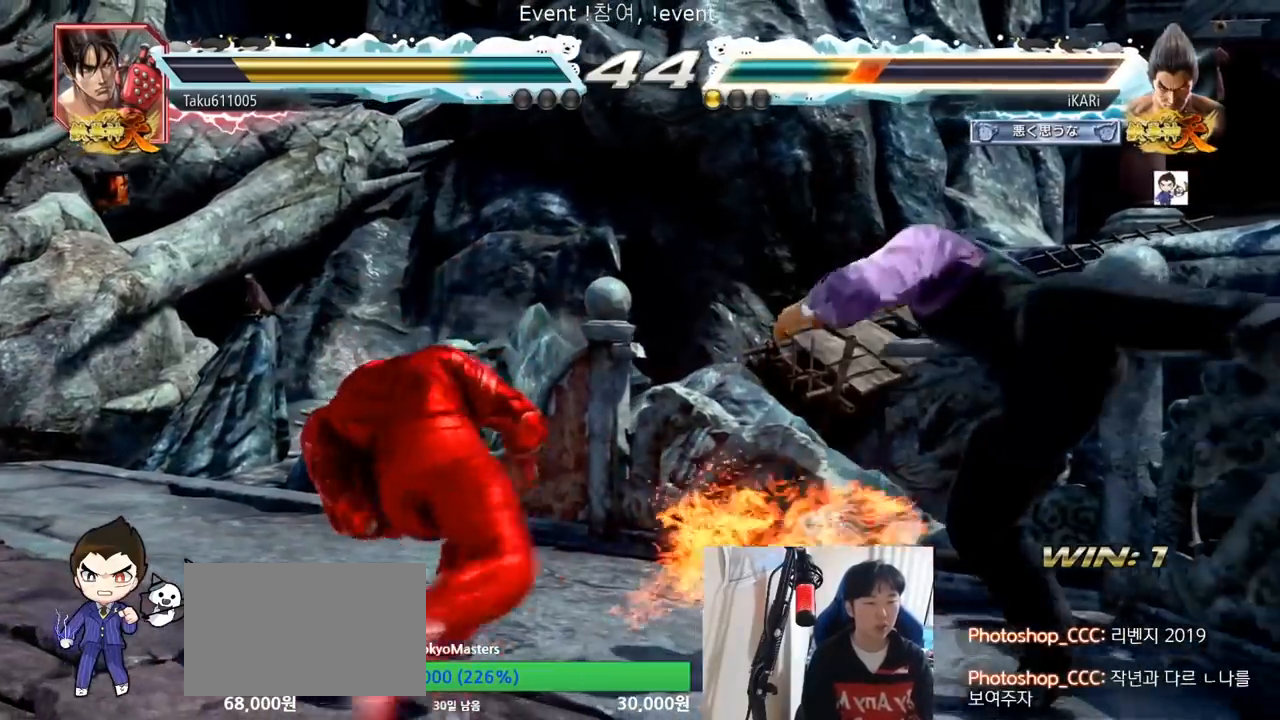
{"buttons": [], "left_stick": "center", "events": [[34, "left_stick", "center"], [251, "left_stick", "down"], [317, "left_stick", "center"], [401, "left_stick", "right"], [451, "left_stick", "center"]]}
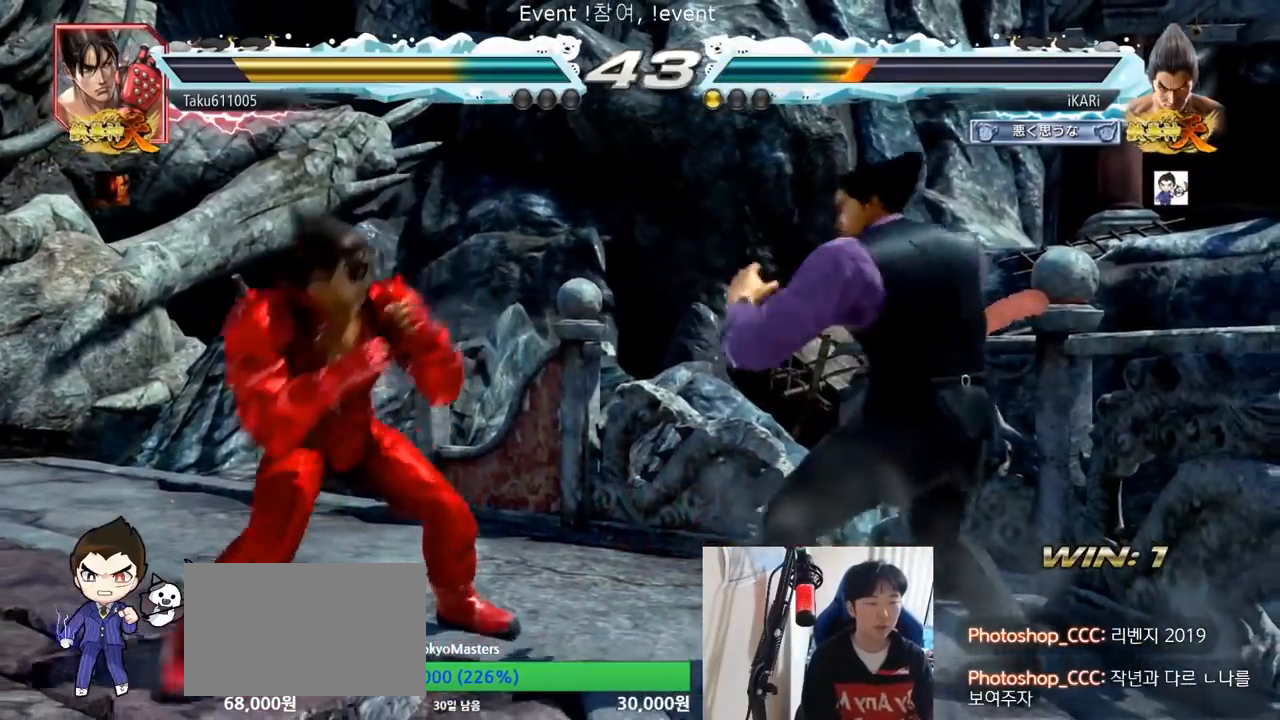
{"buttons": [], "left_stick": "down-left", "events": [[17, "left_stick", "right"], [284, "left_stick", "down-left"]]}
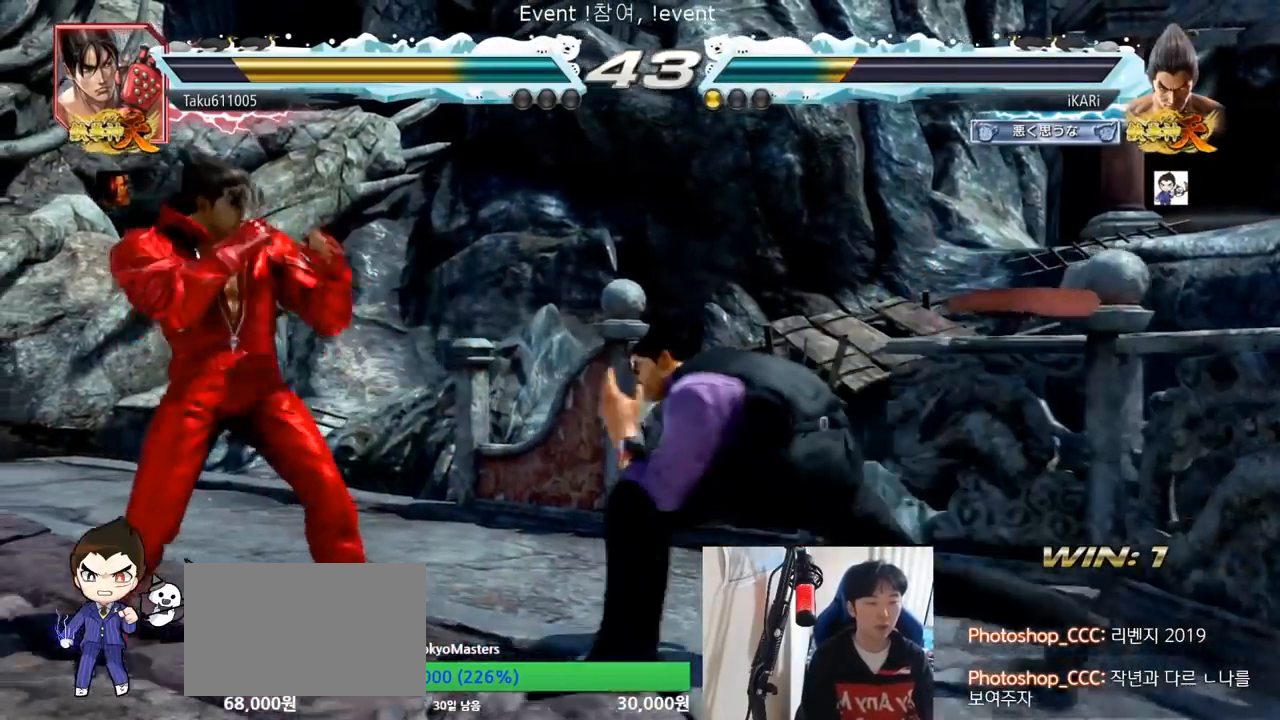
{"buttons": [], "left_stick": "down-left", "events": [[17, "CIRCLE", "down"], [67, "CIRCLE", "up"], [134, "CIRCLE", "down"], [184, "CIRCLE", "up"], [234, "CIRCLE", "down"], [301, "CIRCLE", "up"], [351, "TRIANGLE", "down"], [418, "TRIANGLE", "up"], [451, "TRIANGLE", "down"], [501, "TRIANGLE", "up"]]}
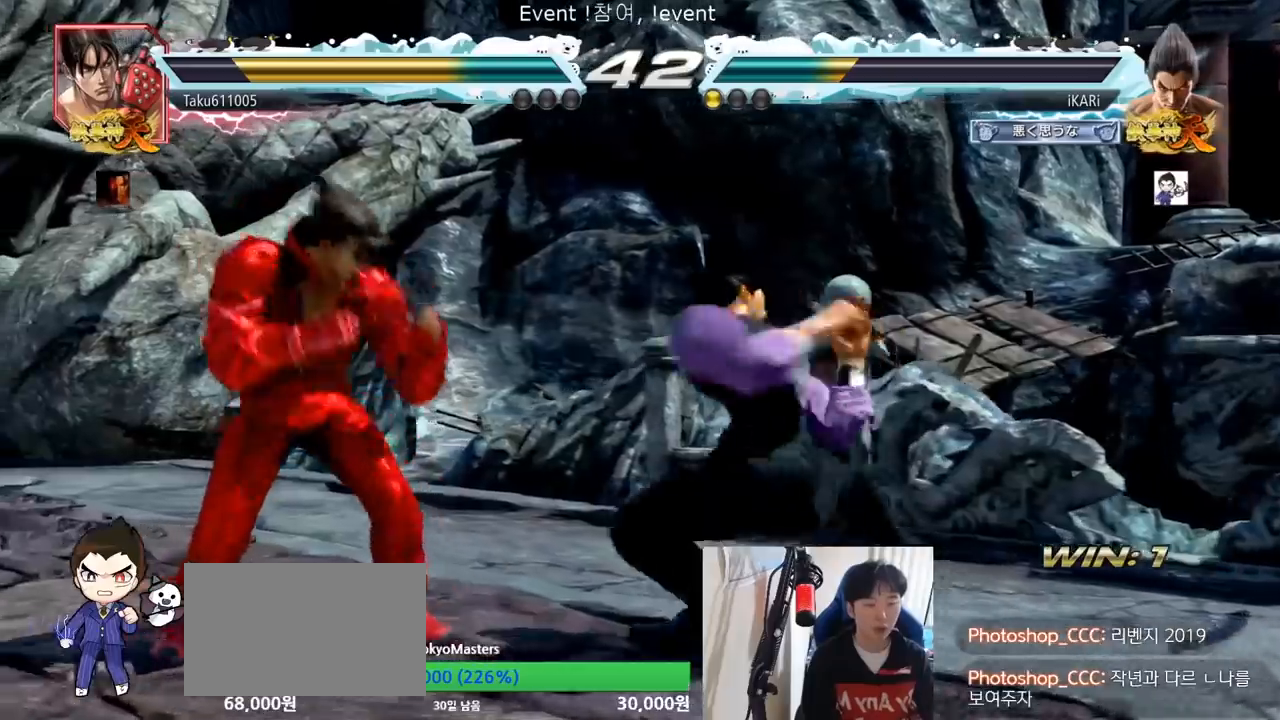
{"buttons": [], "left_stick": "center", "events": [[33, "TRIANGLE", "down"], [117, "left_stick", "center"], [183, "TRIANGLE", "up"], [384, "left_stick", "left"], [484, "left_stick", "center"]]}
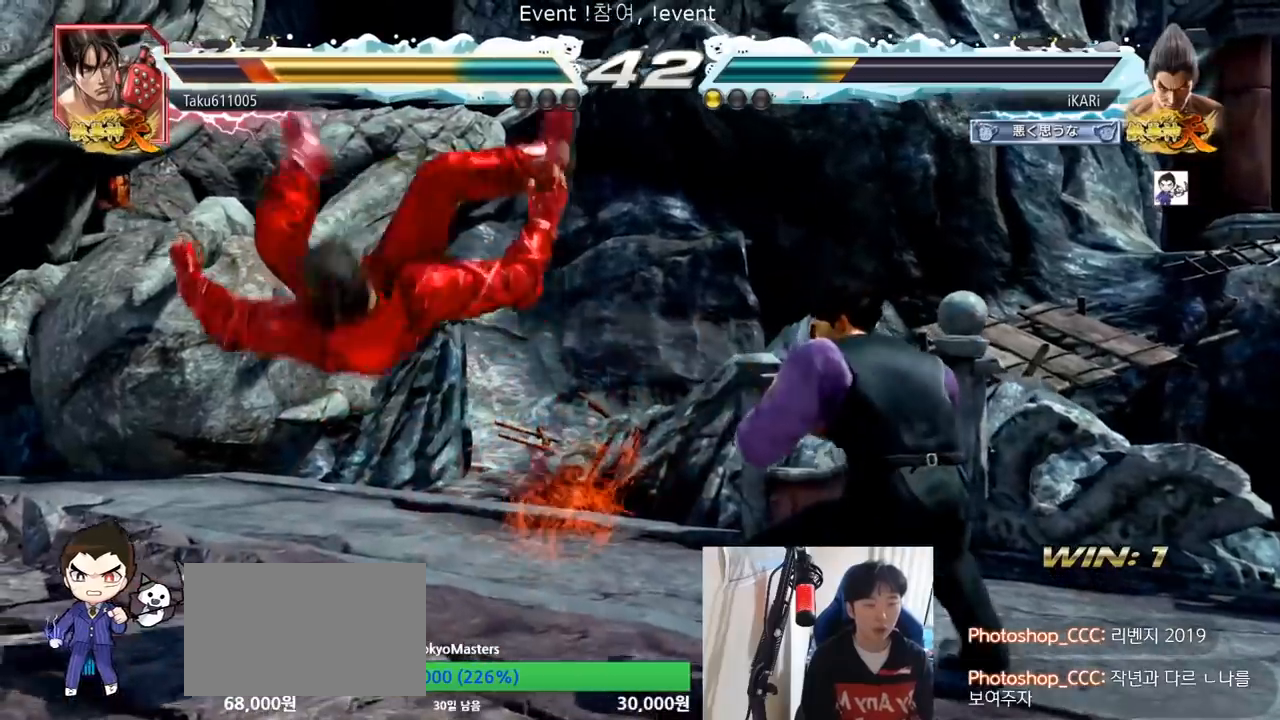
{"buttons": ["CROSS", "CIRCLE"], "left_stick": "down", "events": [[151, "left_stick", "left"], [201, "left_stick", "center"], [468, "left_stick", "down"], [501, "CIRCLE", "down"], [501, "CROSS", "down"]]}
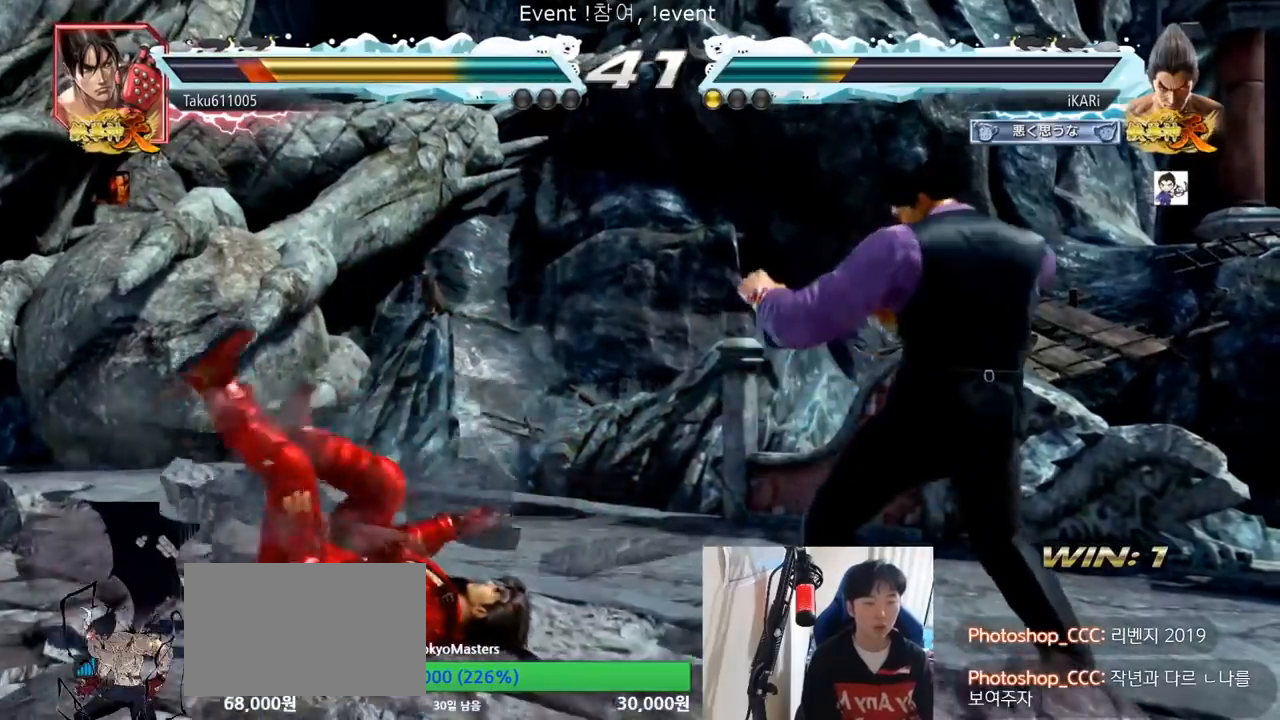
{"buttons": [], "left_stick": "center", "events": [[50, "CIRCLE", "up"], [50, "CROSS", "up"], [234, "SQUARE", "down"], [234, "TRIANGLE", "down"], [267, "left_stick", "center"], [400, "SQUARE", "up"], [400, "TRIANGLE", "up"]]}
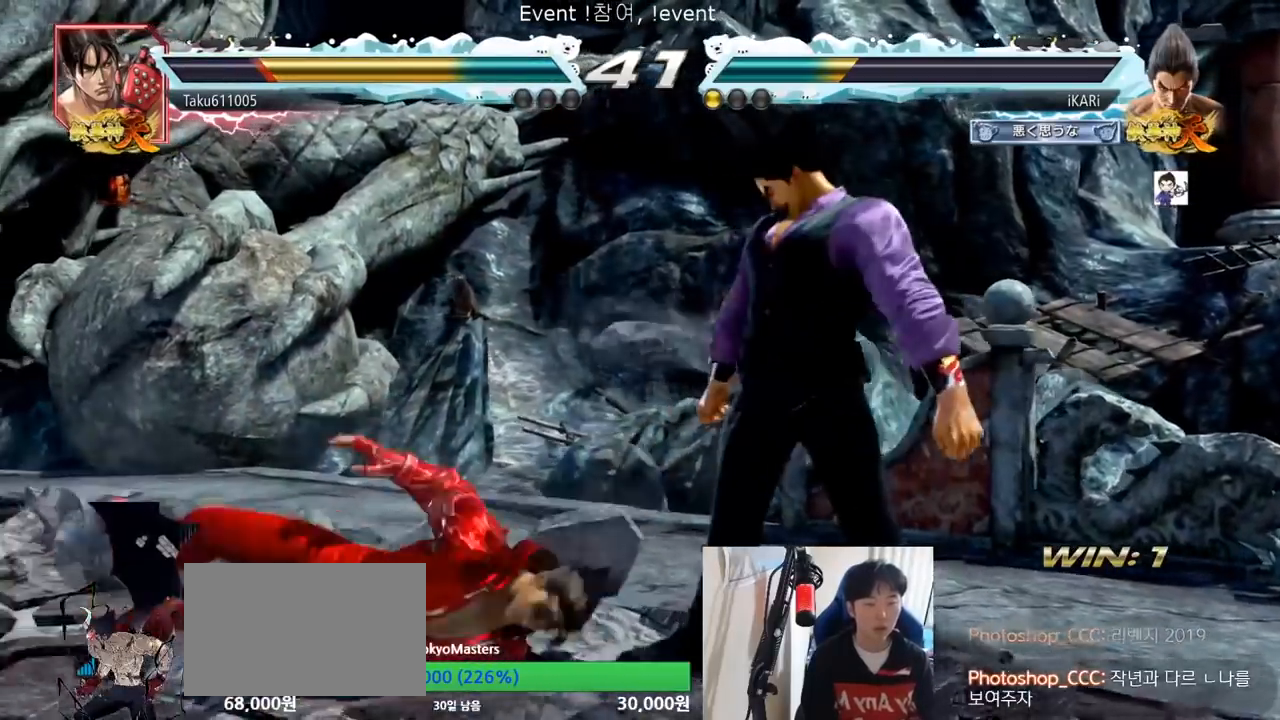
{"buttons": [], "left_stick": "left", "events": [[501, "left_stick", "left"]]}
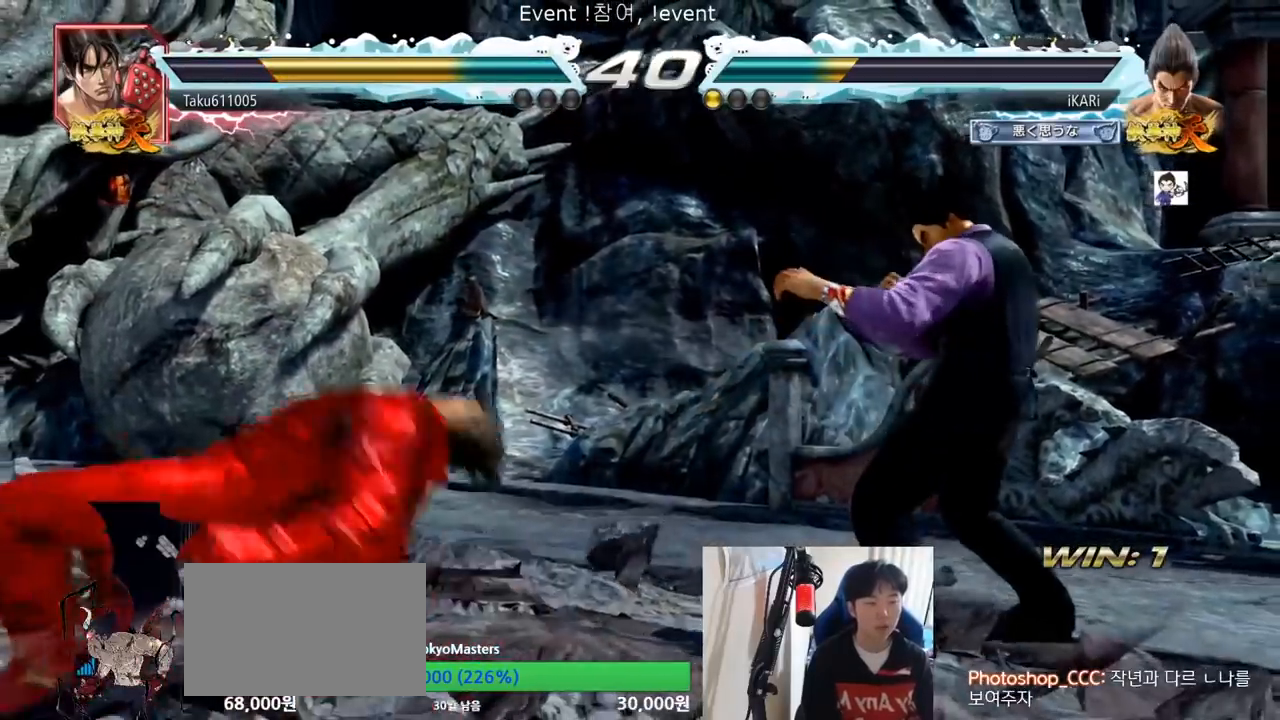
{"buttons": [], "left_stick": "center", "events": [[267, "left_stick", "down"], [284, "TRIANGLE", "down"], [334, "TRIANGLE", "up"], [384, "left_stick", "center"]]}